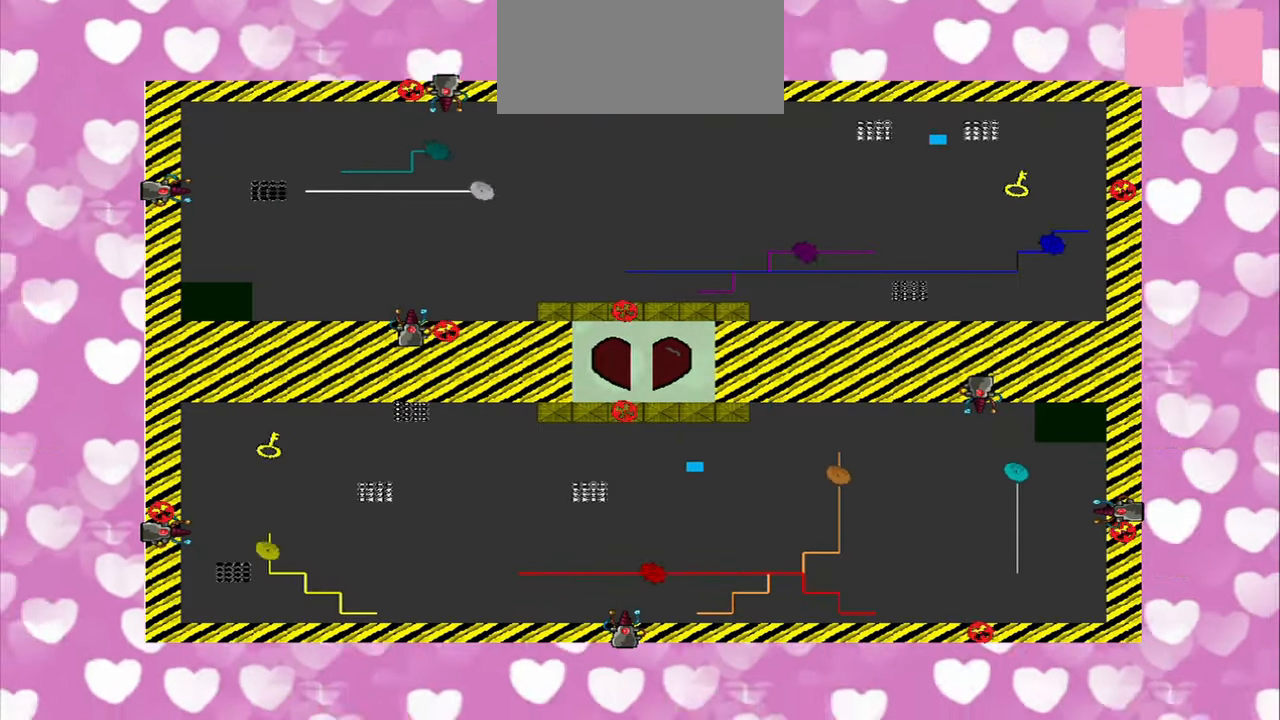
Gameplay with a controller (PlayStation layout); each line is a JSON object with the inputs held at the frame after it. "events" lists button and stick changes between this image and that frame as [ms after this image, input, new state], when the widget could be followed in between. Not read: L2 L3 R2 R3.
{"buttons": [], "left_stick": "center", "right_stick": "center", "events": [[250, "left_stick", "center"]]}
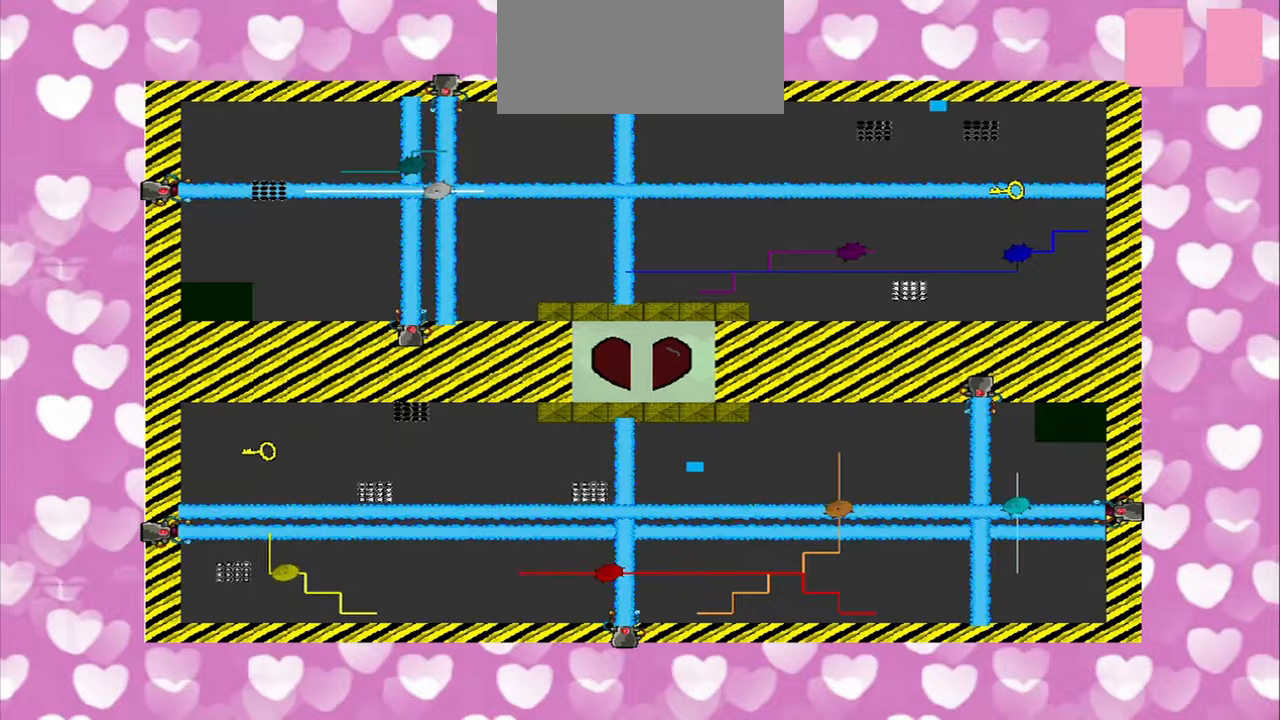
{"buttons": [], "left_stick": "center", "right_stick": "center", "events": [[375, "right_stick", "up"], [458, "right_stick", "center"]]}
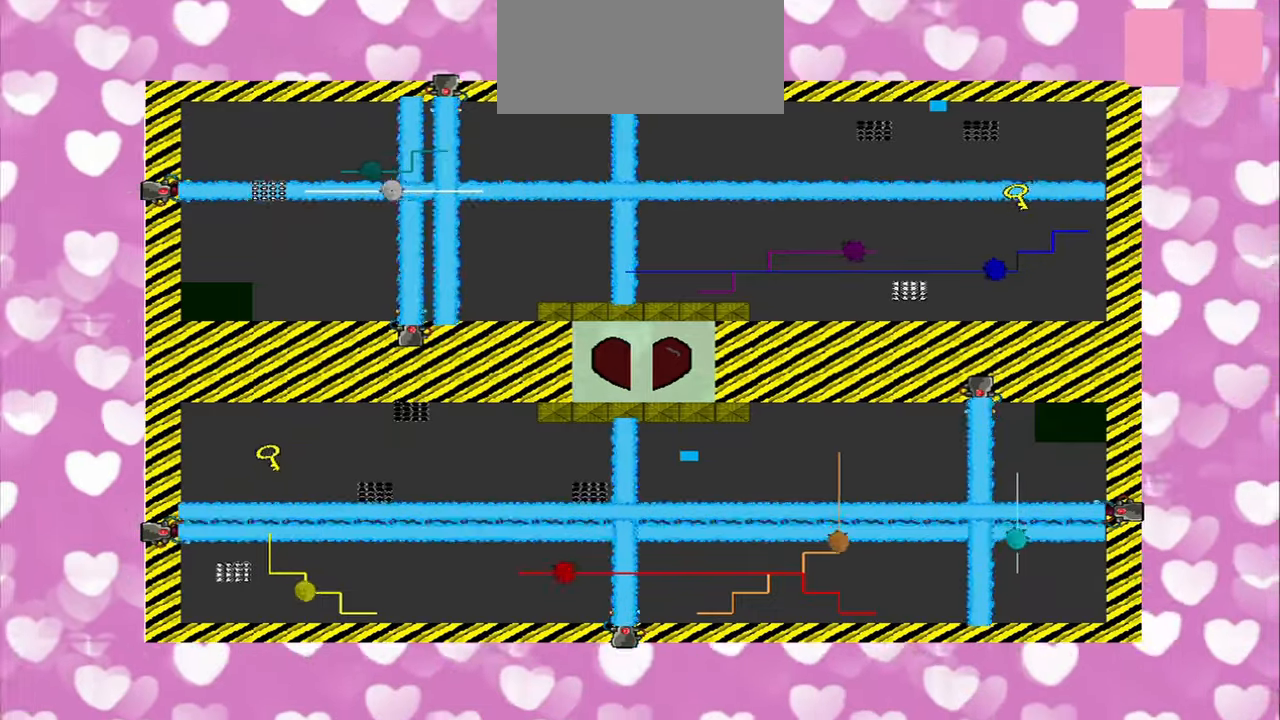
{"buttons": [], "left_stick": "down", "right_stick": "center", "events": [[208, "right_stick", "left"], [292, "right_stick", "center"], [458, "left_stick", "down"]]}
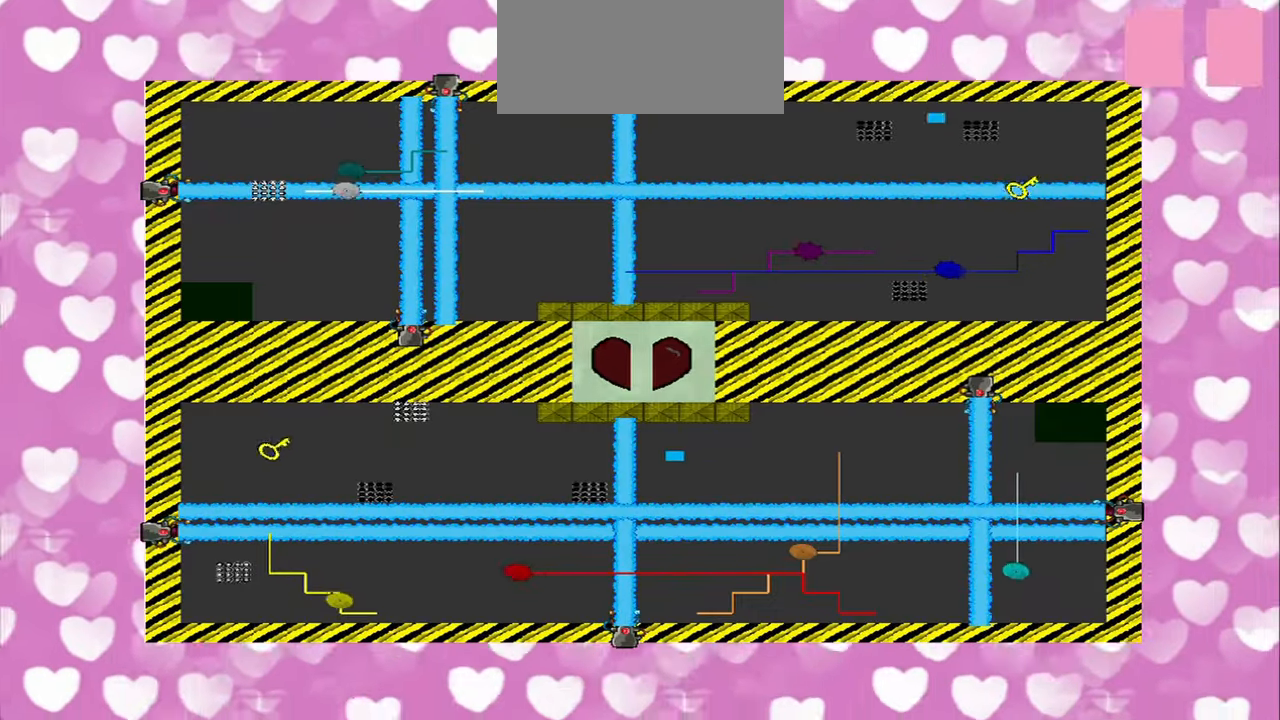
{"buttons": [], "left_stick": "right", "right_stick": "center", "events": [[42, "left_stick", "down-left"], [333, "left_stick", "right"]]}
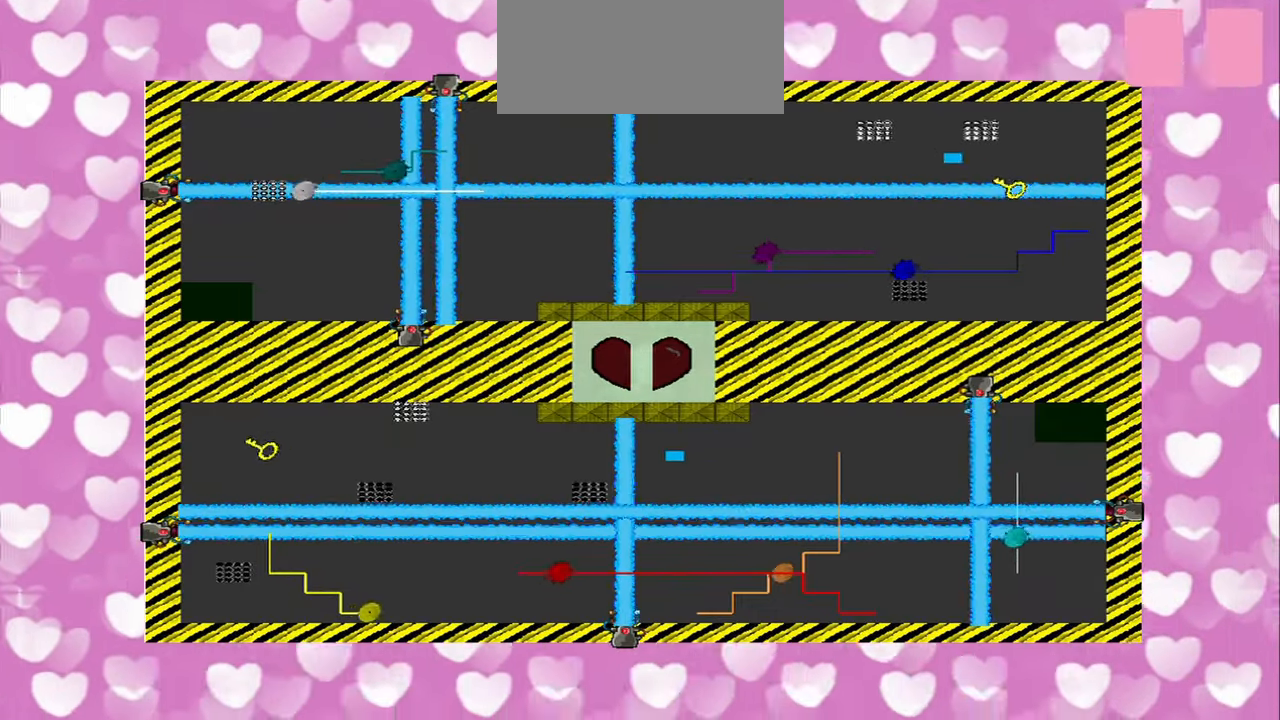
{"buttons": [], "left_stick": "center", "right_stick": "center", "events": [[292, "left_stick", "center"]]}
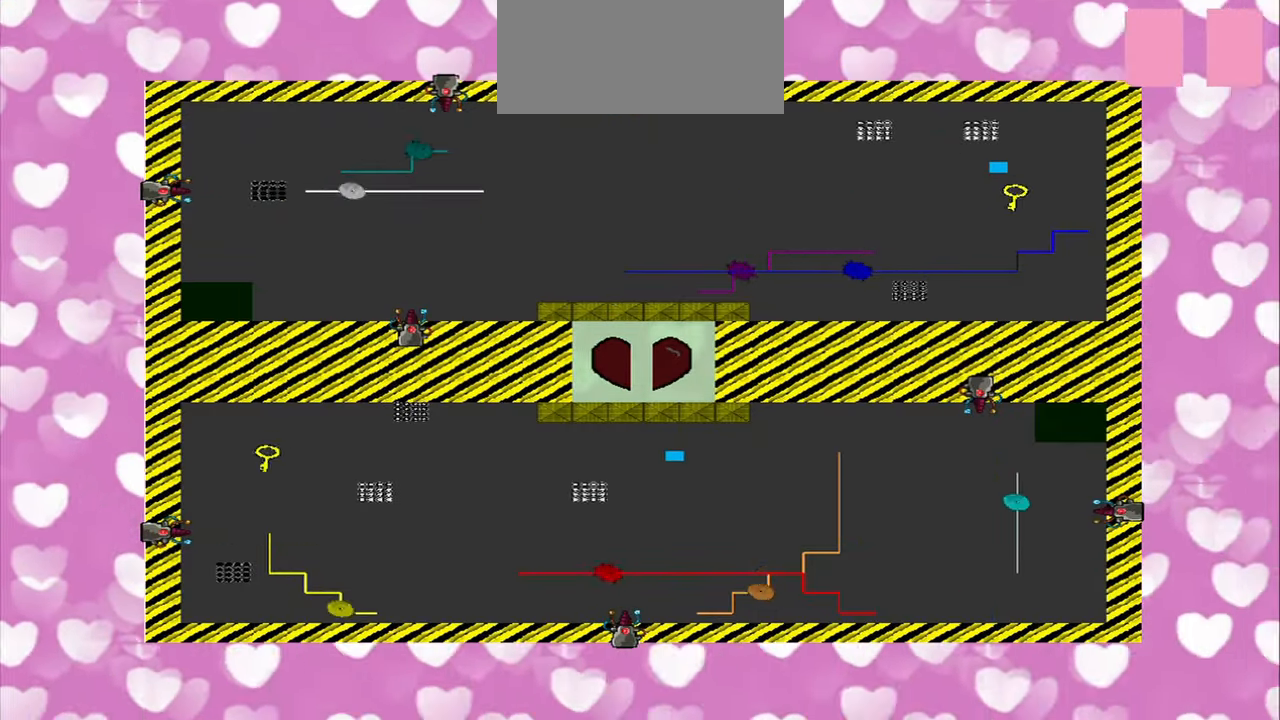
{"buttons": [], "left_stick": "center", "right_stick": "left", "events": [[125, "right_stick", "left"]]}
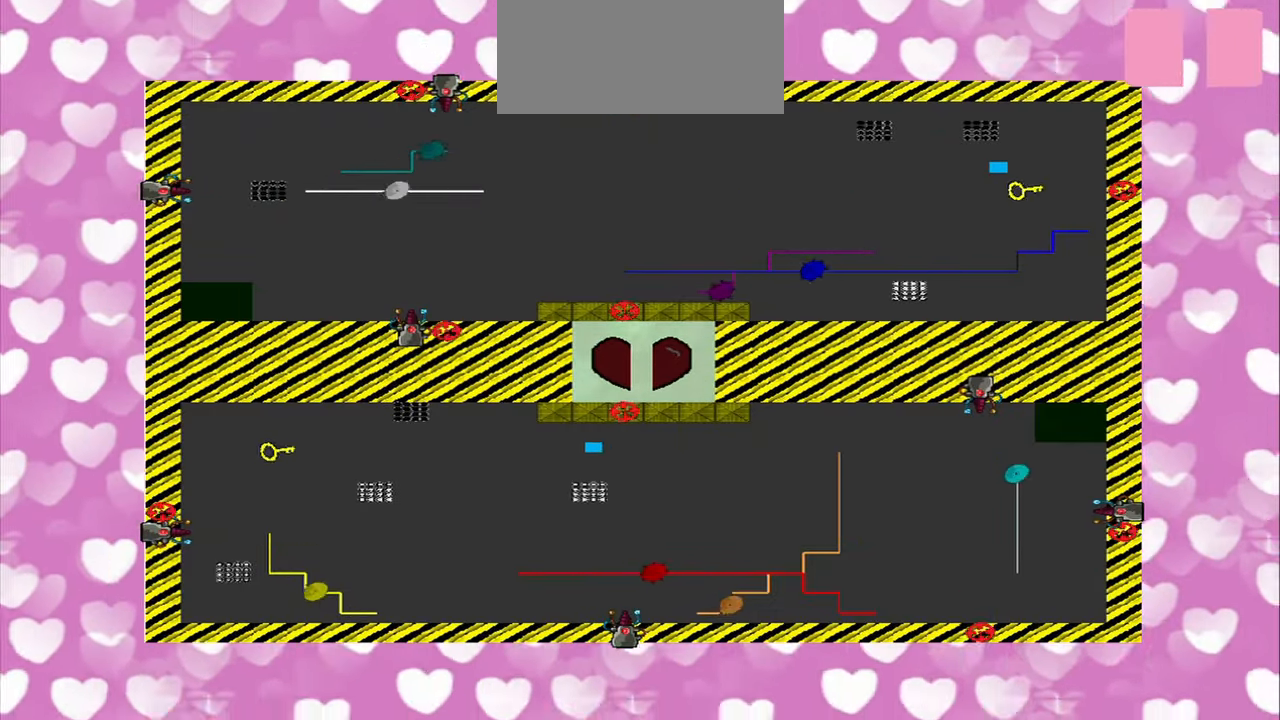
{"buttons": [], "left_stick": "center", "right_stick": "left", "events": []}
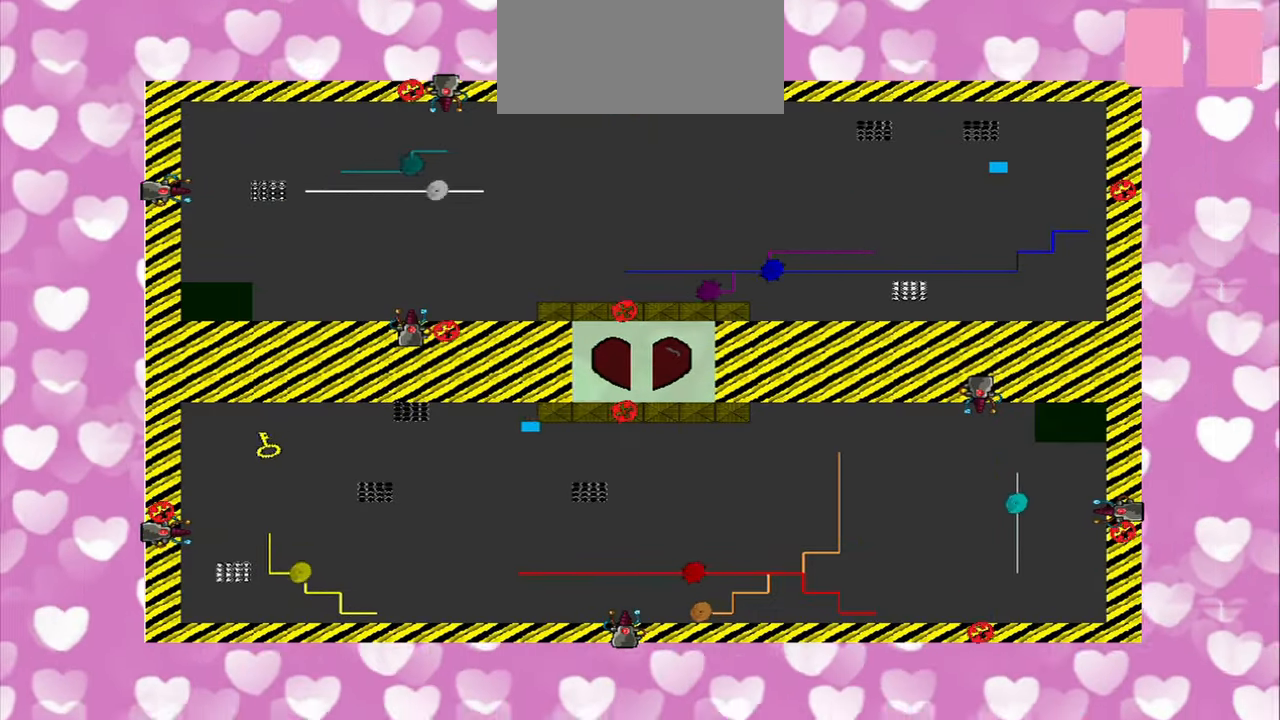
{"buttons": [], "left_stick": "center", "right_stick": "center", "events": [[417, "right_stick", "center"]]}
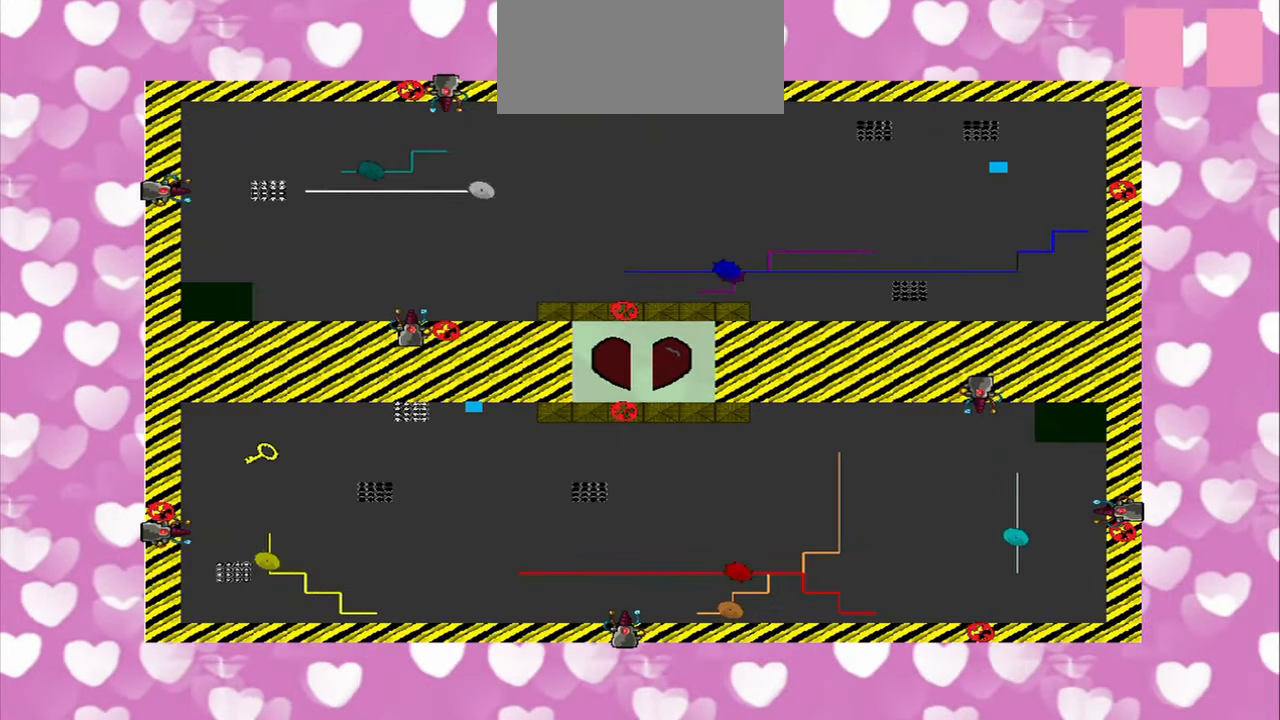
{"buttons": [], "left_stick": "right", "right_stick": "center", "events": [[208, "L1", "down"], [292, "L1", "up"], [375, "left_stick", "right"]]}
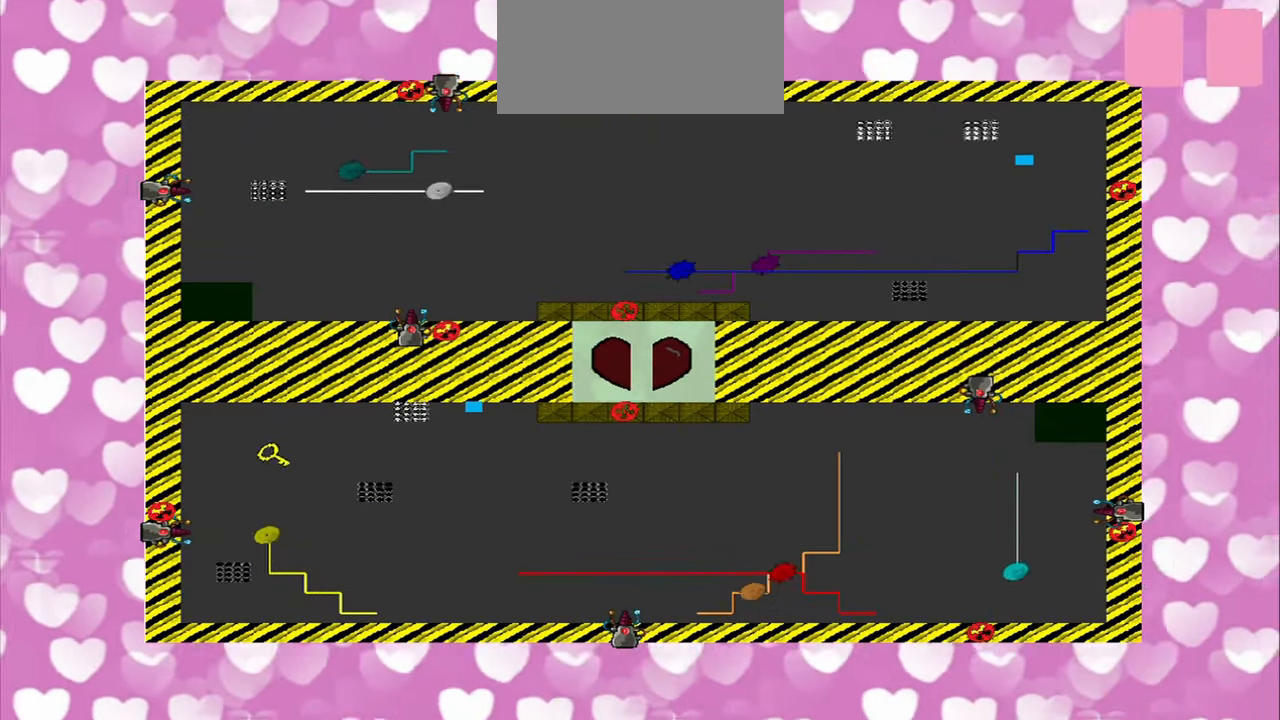
{"buttons": [], "left_stick": "center", "right_stick": "center", "events": [[167, "left_stick", "center"]]}
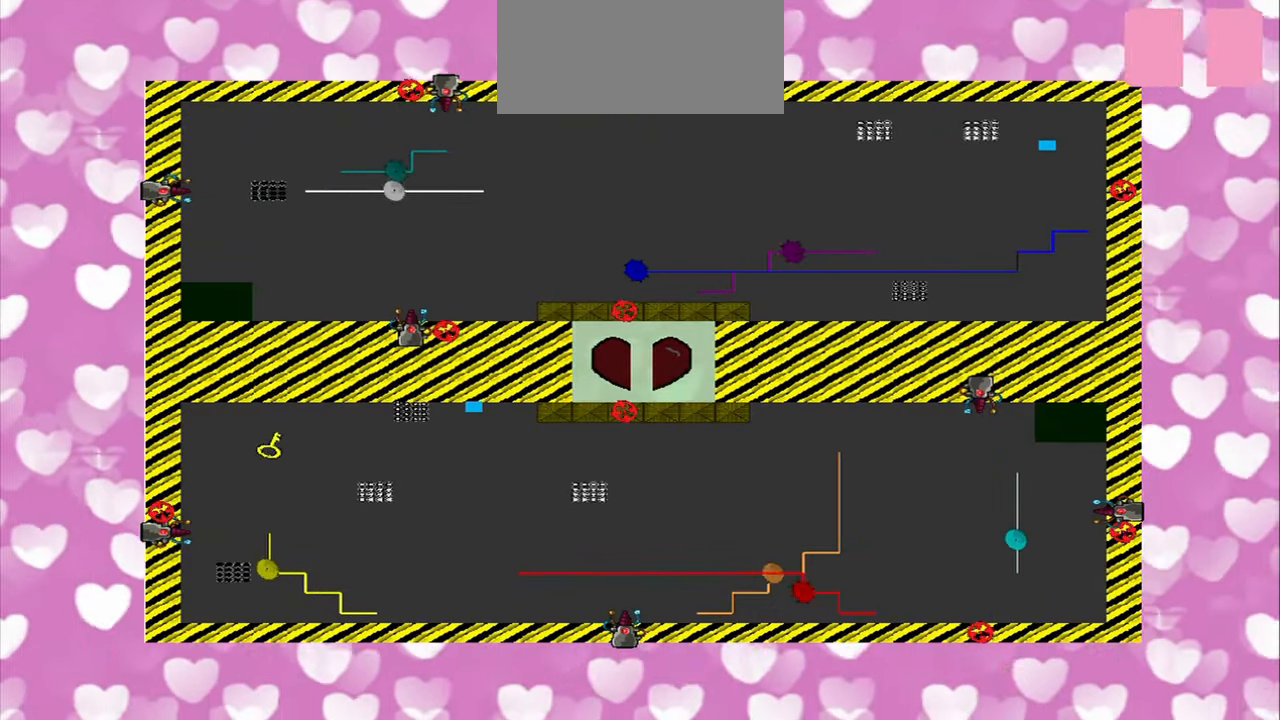
{"buttons": [], "left_stick": "center", "right_stick": "center", "events": []}
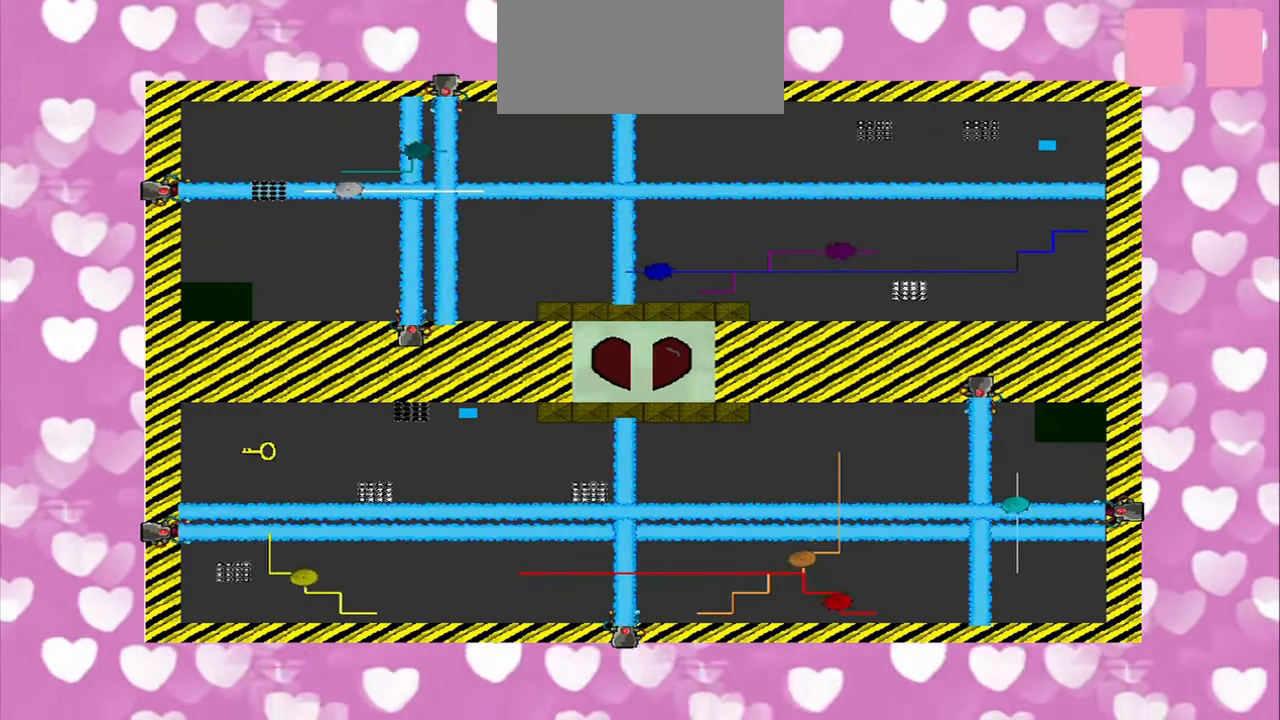
{"buttons": [], "left_stick": "center", "right_stick": "left", "events": [[333, "right_stick", "left"]]}
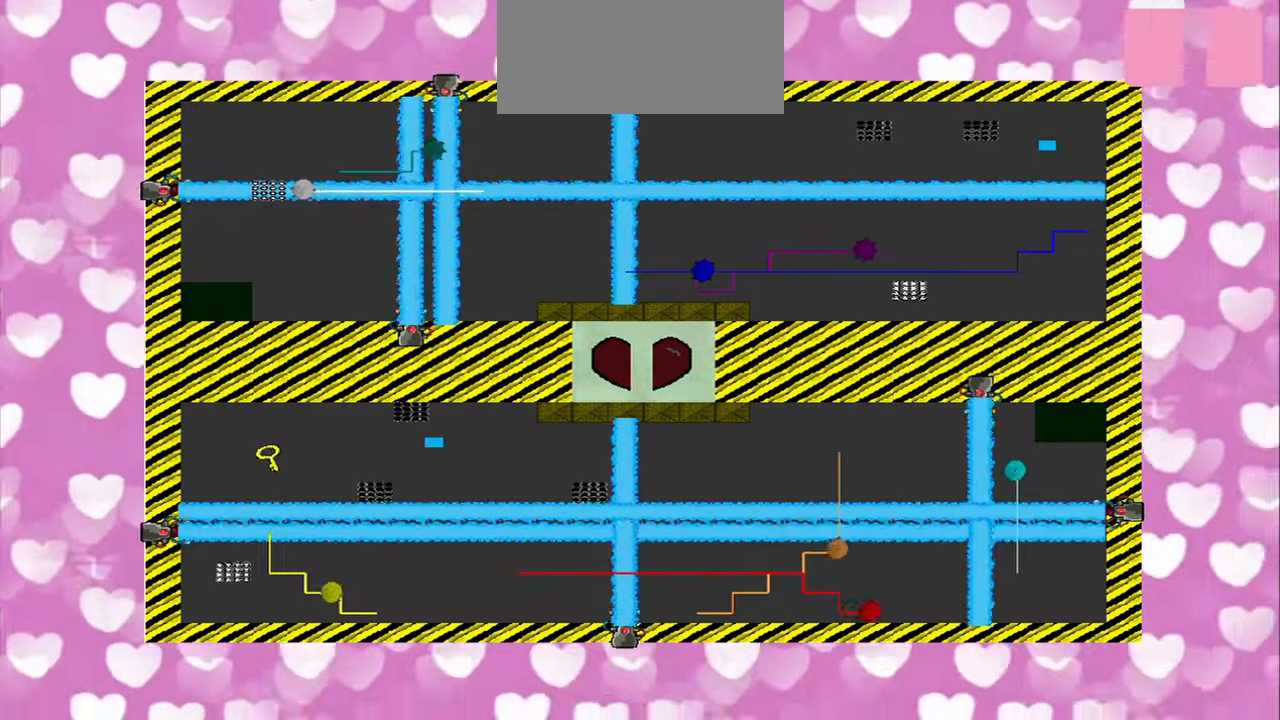
{"buttons": [], "left_stick": "center", "right_stick": "left", "events": [[291, "L1", "down"], [375, "L1", "up"]]}
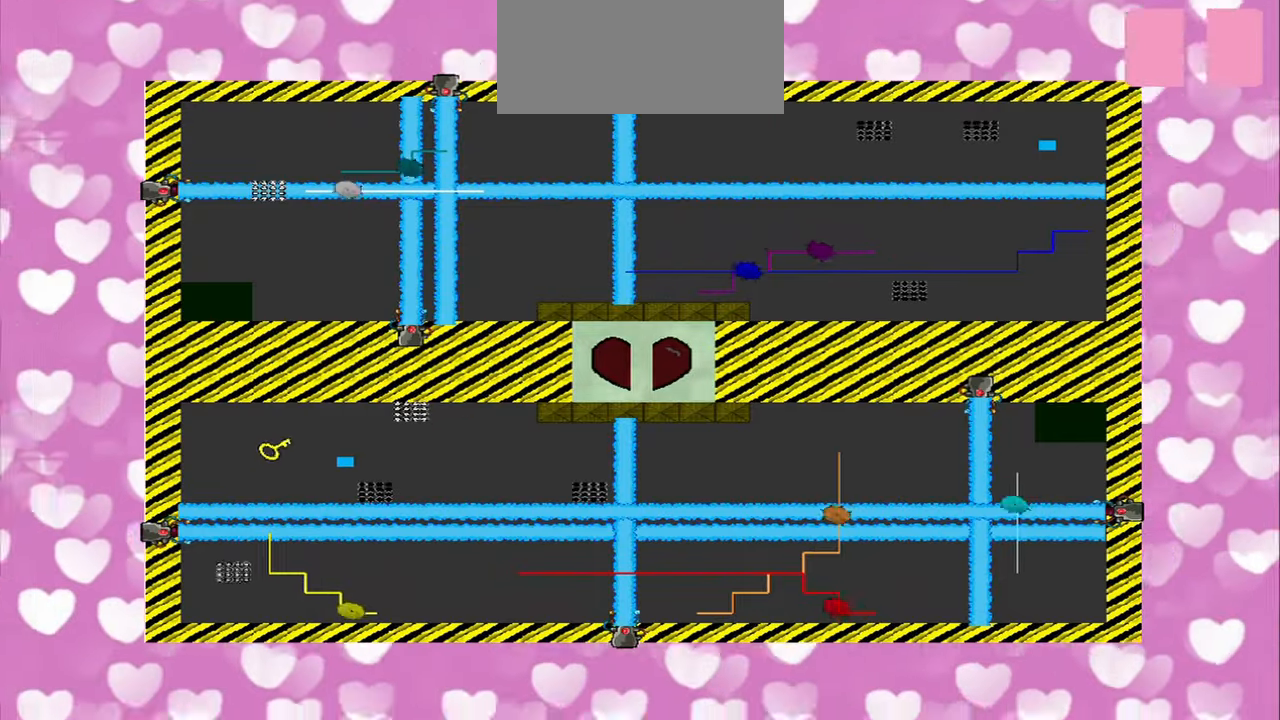
{"buttons": [], "left_stick": "center", "right_stick": "center", "events": [[250, "L1", "down"], [375, "L1", "up"], [458, "right_stick", "center"]]}
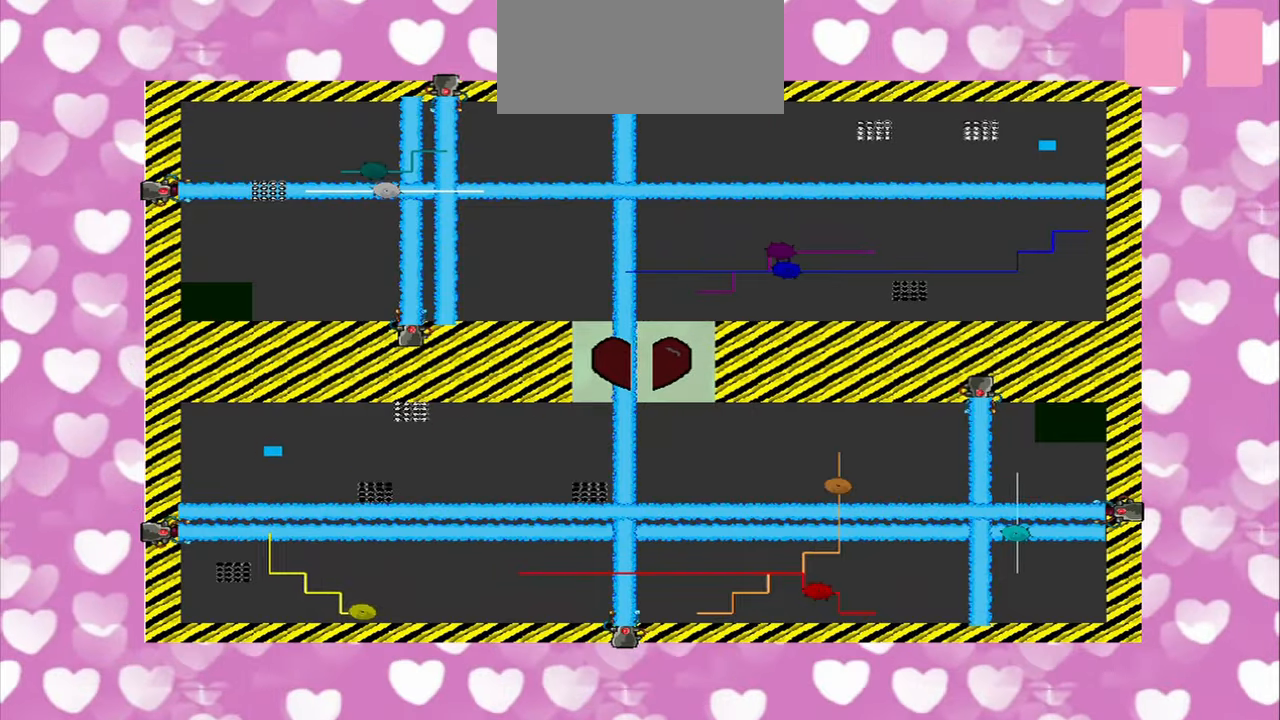
{"buttons": [], "left_stick": "center", "right_stick": "right", "events": [[125, "right_stick", "right"], [166, "L1", "down"], [250, "L1", "up"]]}
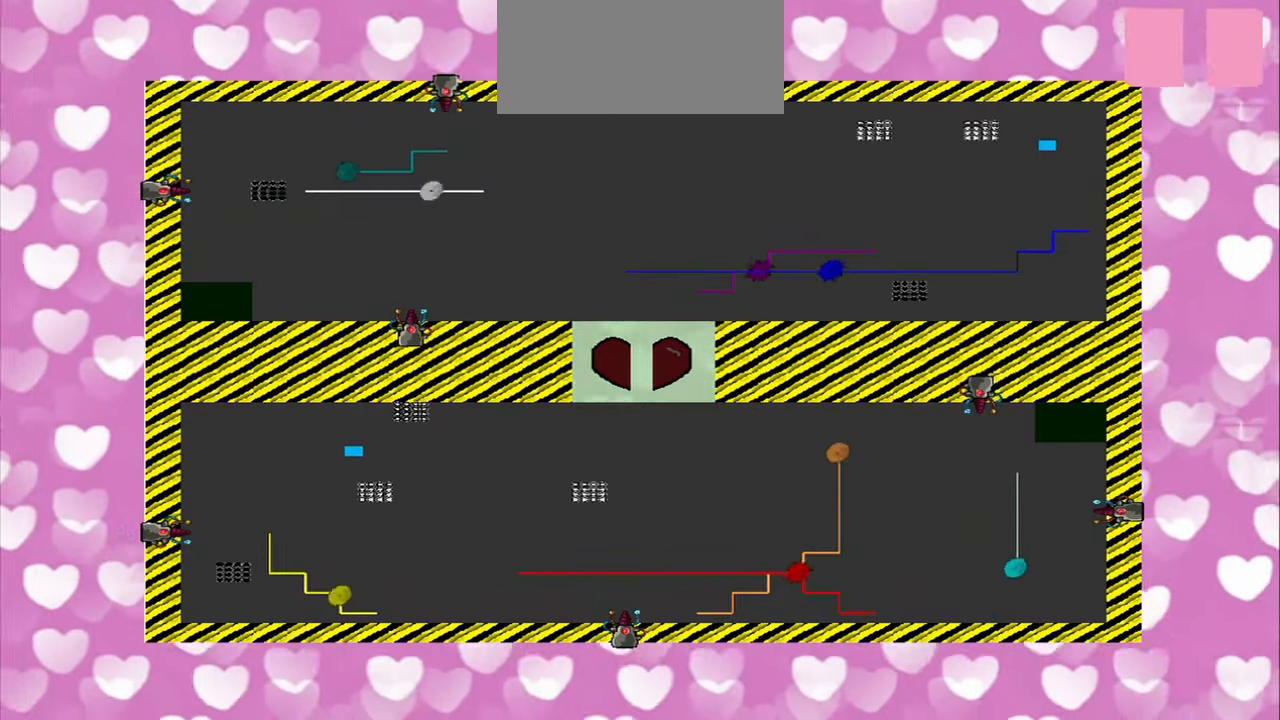
{"buttons": [], "left_stick": "down-left", "right_stick": "right", "events": [[291, "left_stick", "down-left"]]}
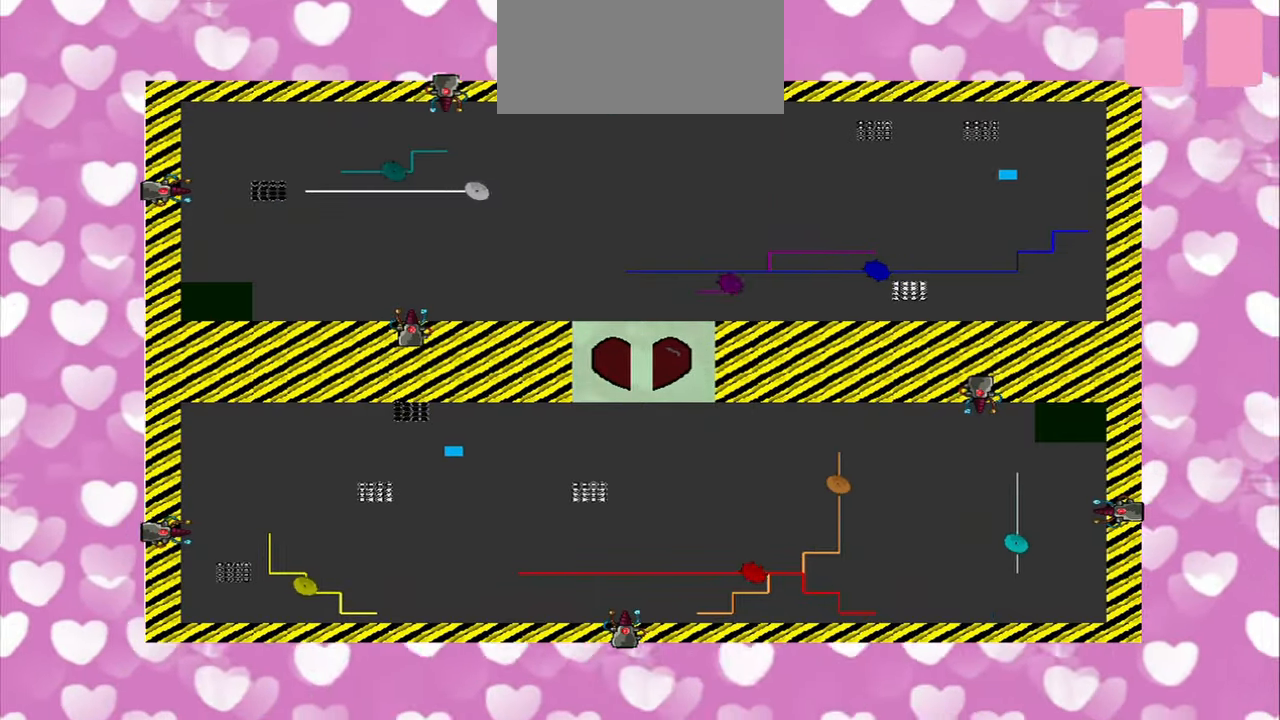
{"buttons": [], "left_stick": "left", "right_stick": "right", "events": [[41, "left_stick", "left"]]}
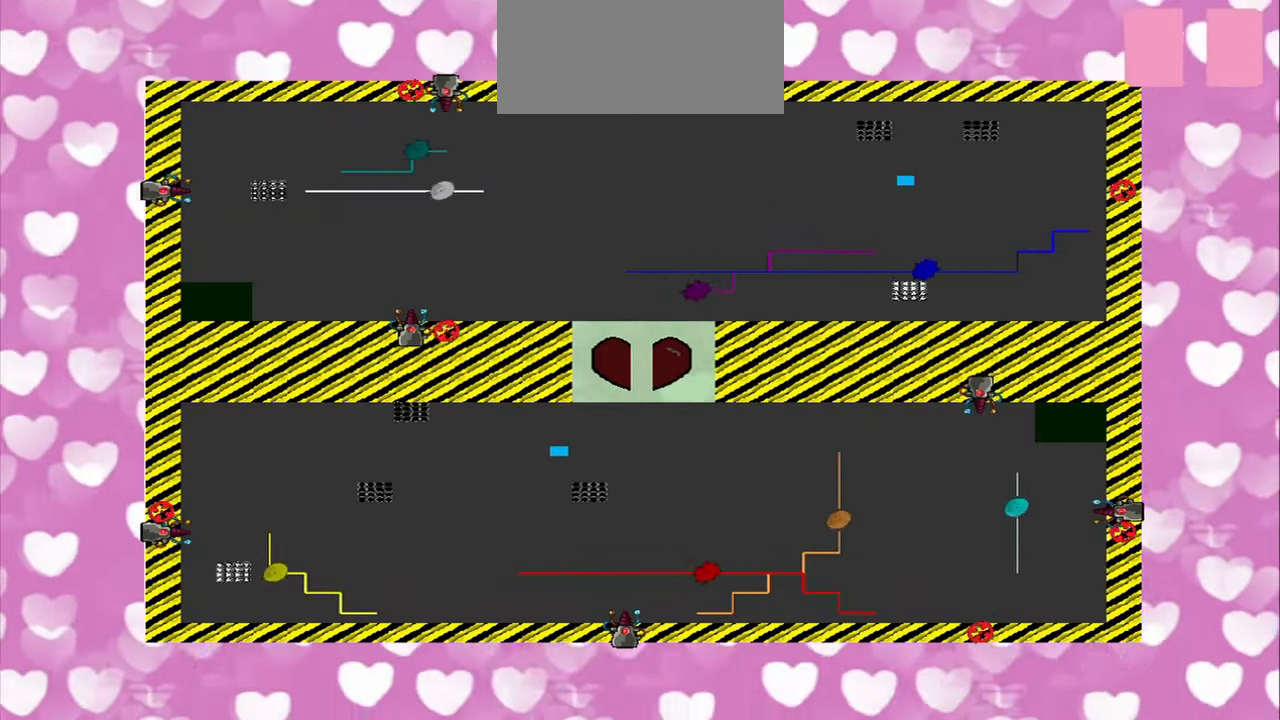
{"buttons": [], "left_stick": "left", "right_stick": "right", "events": [[83, "CROSS", "down"], [166, "CROSS", "up"]]}
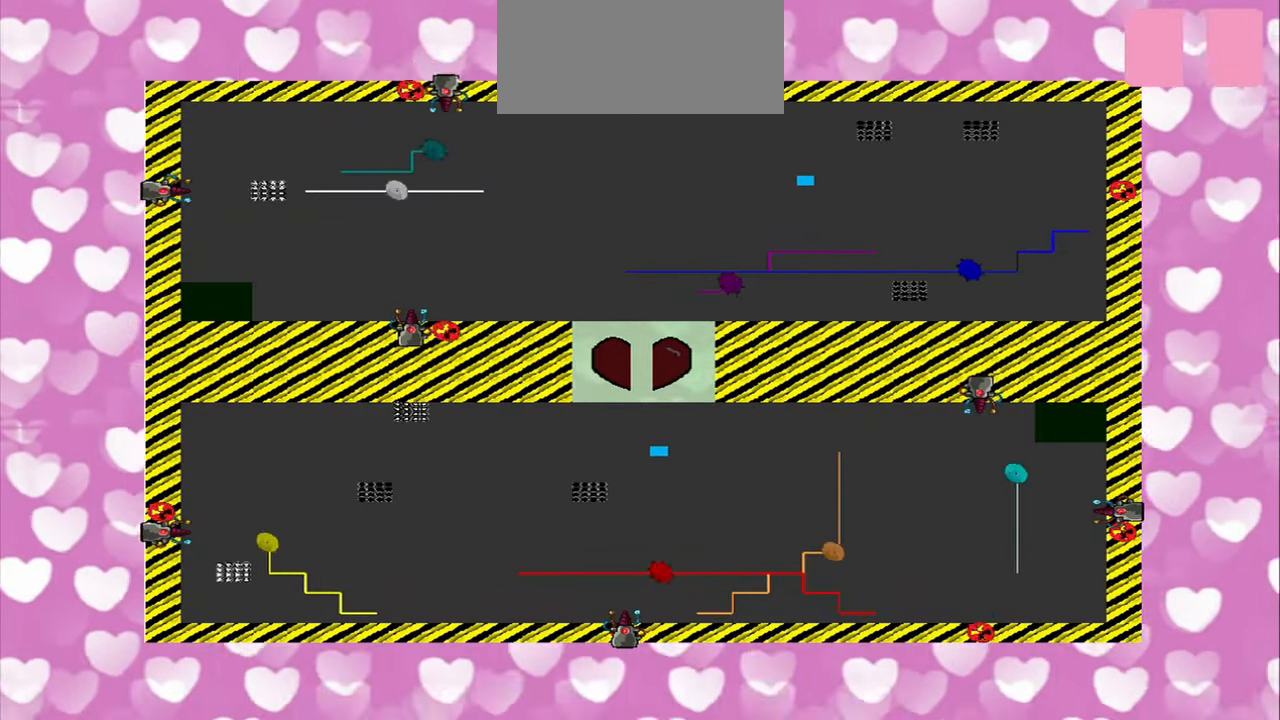
{"buttons": [], "left_stick": "down", "right_stick": "center", "events": [[416, "right_stick", "center"], [500, "left_stick", "down"]]}
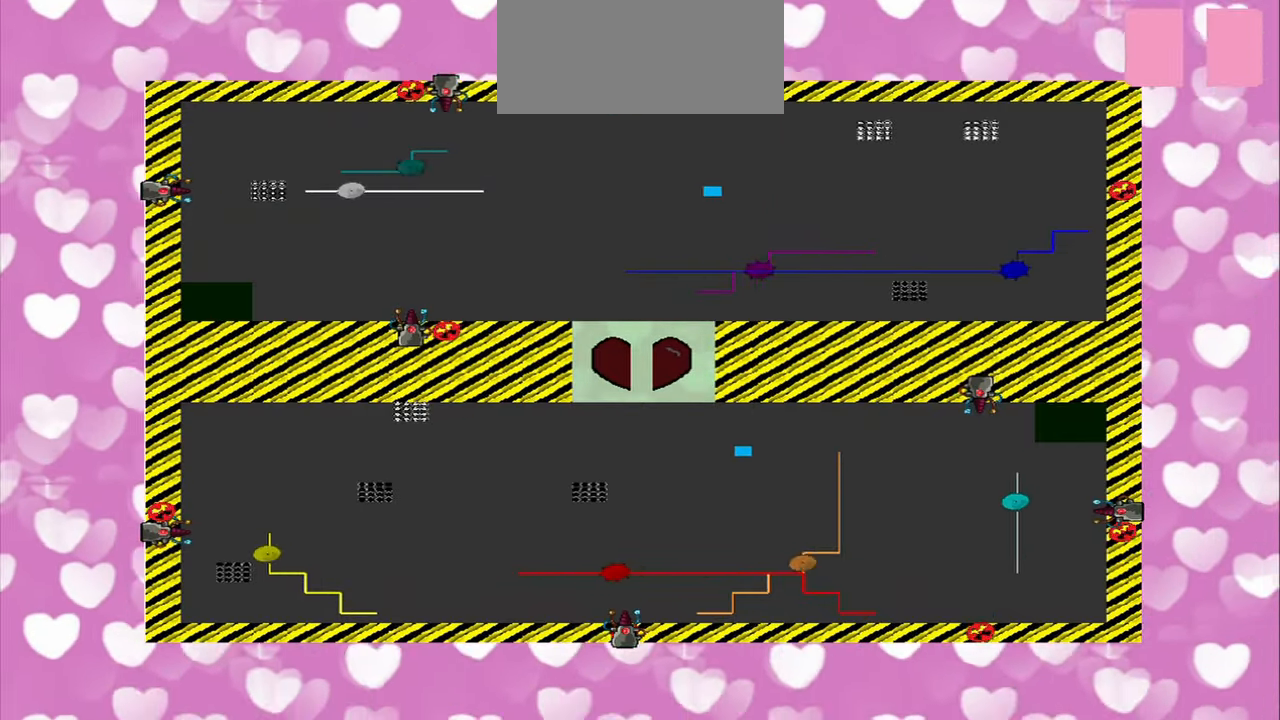
{"buttons": [], "left_stick": "up", "right_stick": "center", "events": [[125, "left_stick", "center"], [208, "left_stick", "up"]]}
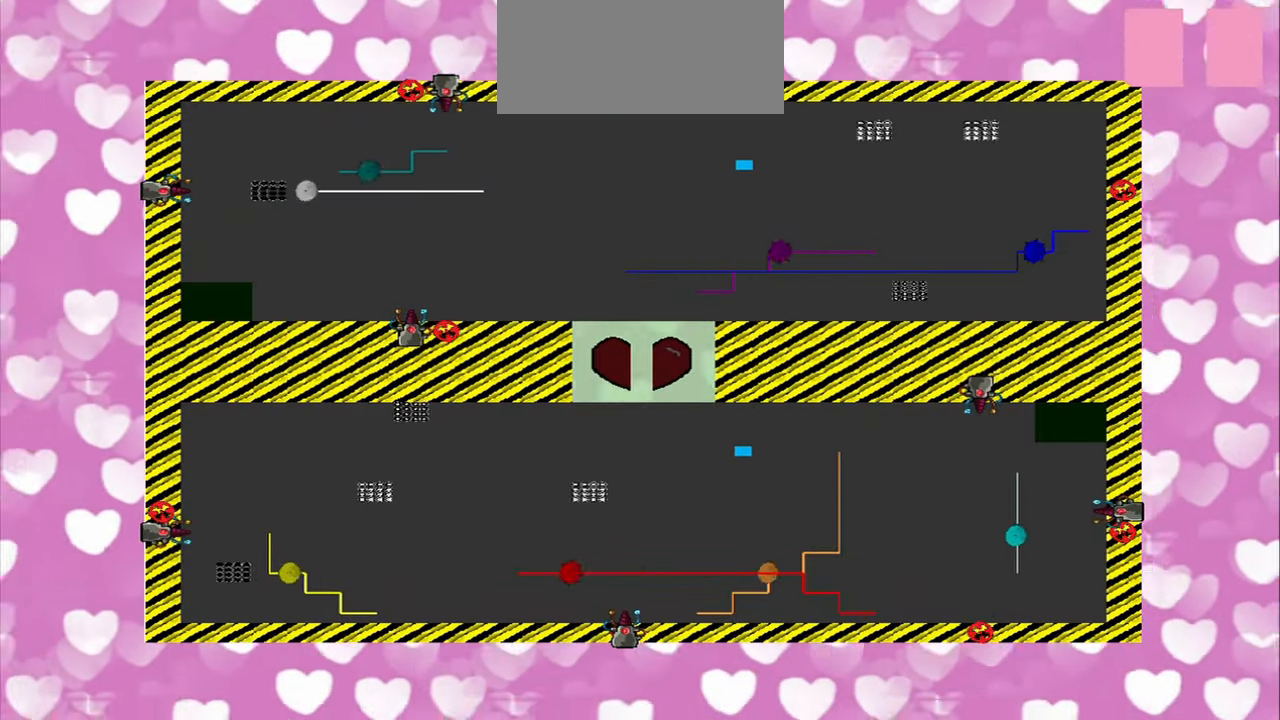
{"buttons": [], "left_stick": "center", "right_stick": "center", "events": [[291, "left_stick", "center"], [375, "right_stick", "up-right"], [458, "right_stick", "center"]]}
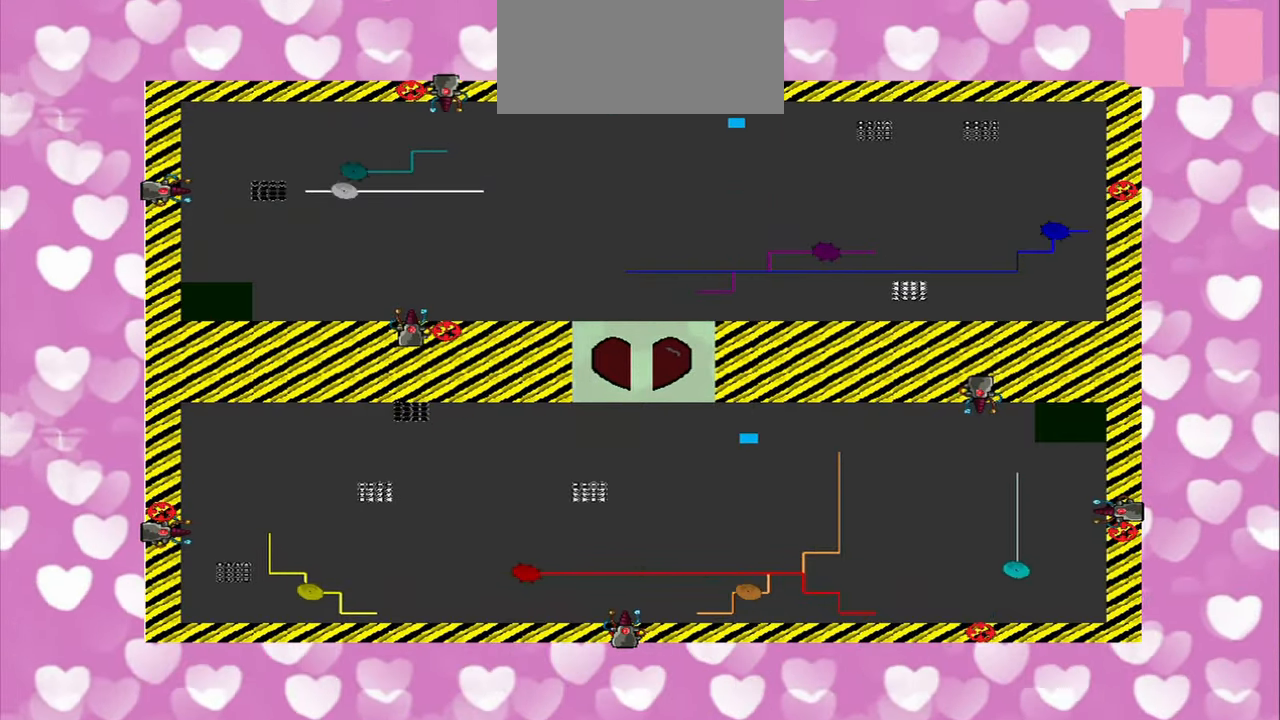
{"buttons": [], "left_stick": "center", "right_stick": "up", "events": [[458, "right_stick", "up"]]}
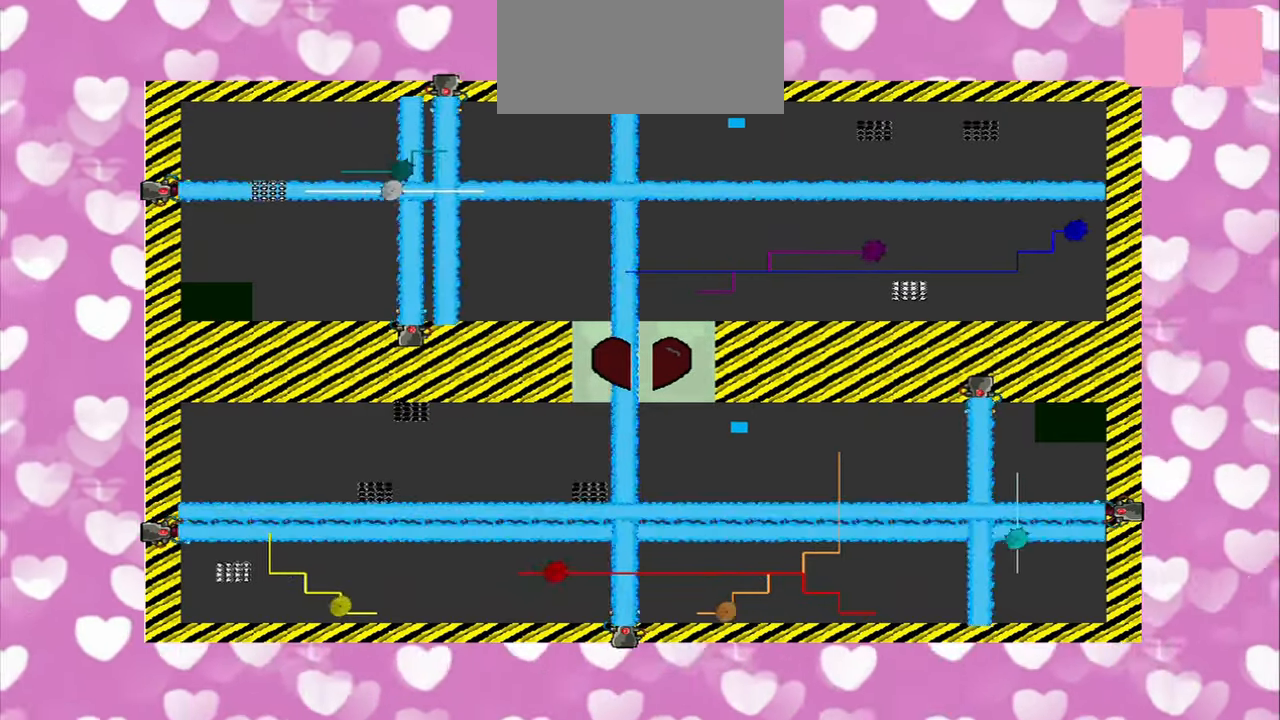
{"buttons": [], "left_stick": "center", "right_stick": "center", "events": [[41, "left_stick", "down-left"], [83, "right_stick", "center"], [167, "left_stick", "center"]]}
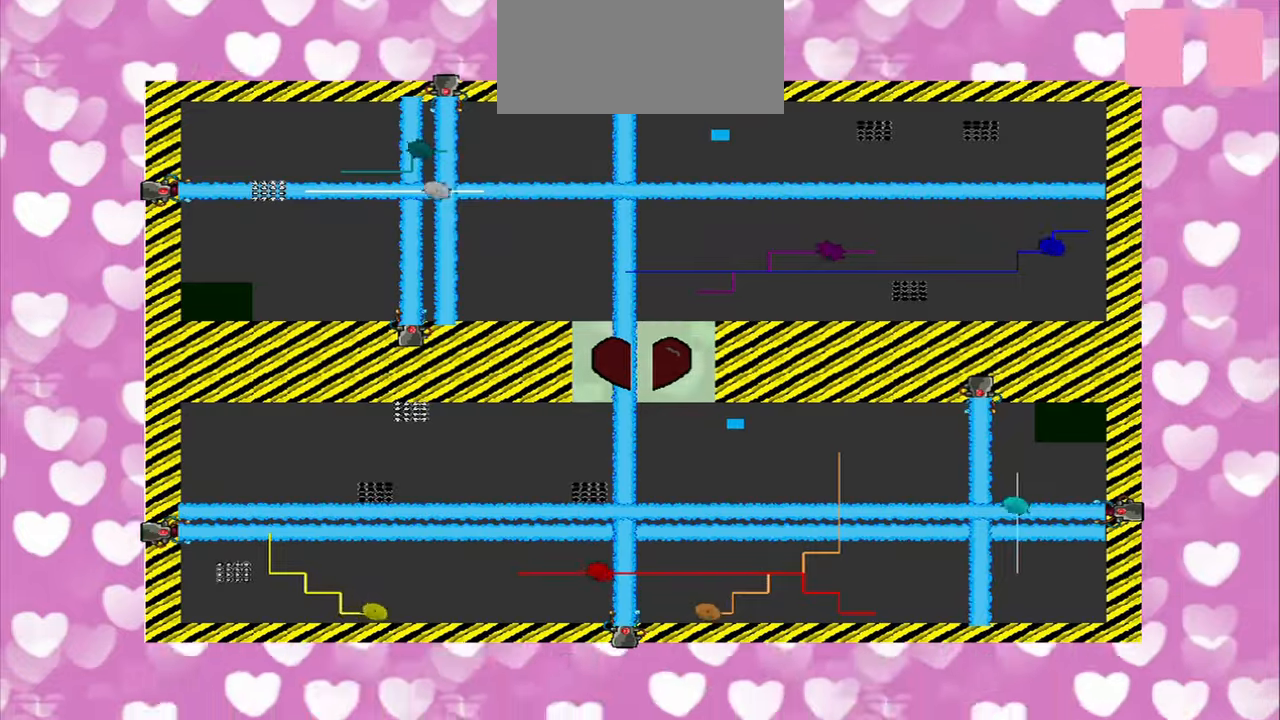
{"buttons": [], "left_stick": "center", "right_stick": "center", "events": []}
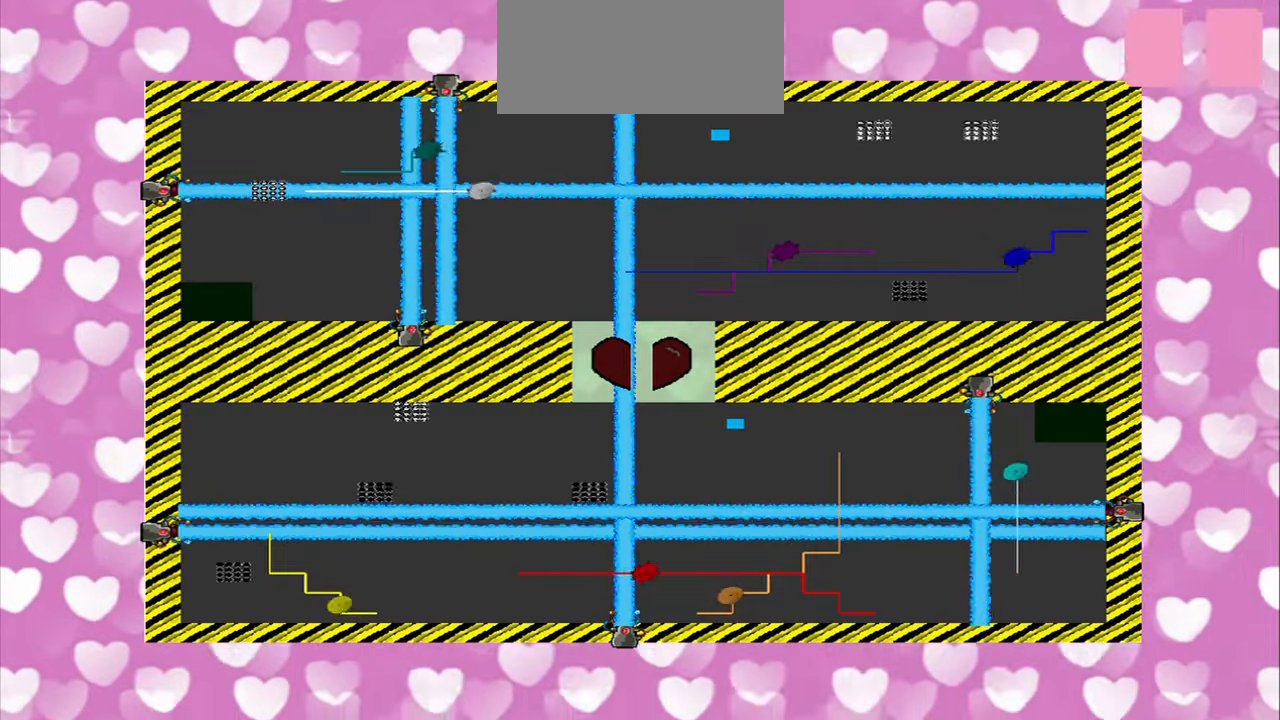
{"buttons": [], "left_stick": "left", "right_stick": "left", "events": [[334, "right_stick", "left"], [459, "left_stick", "left"]]}
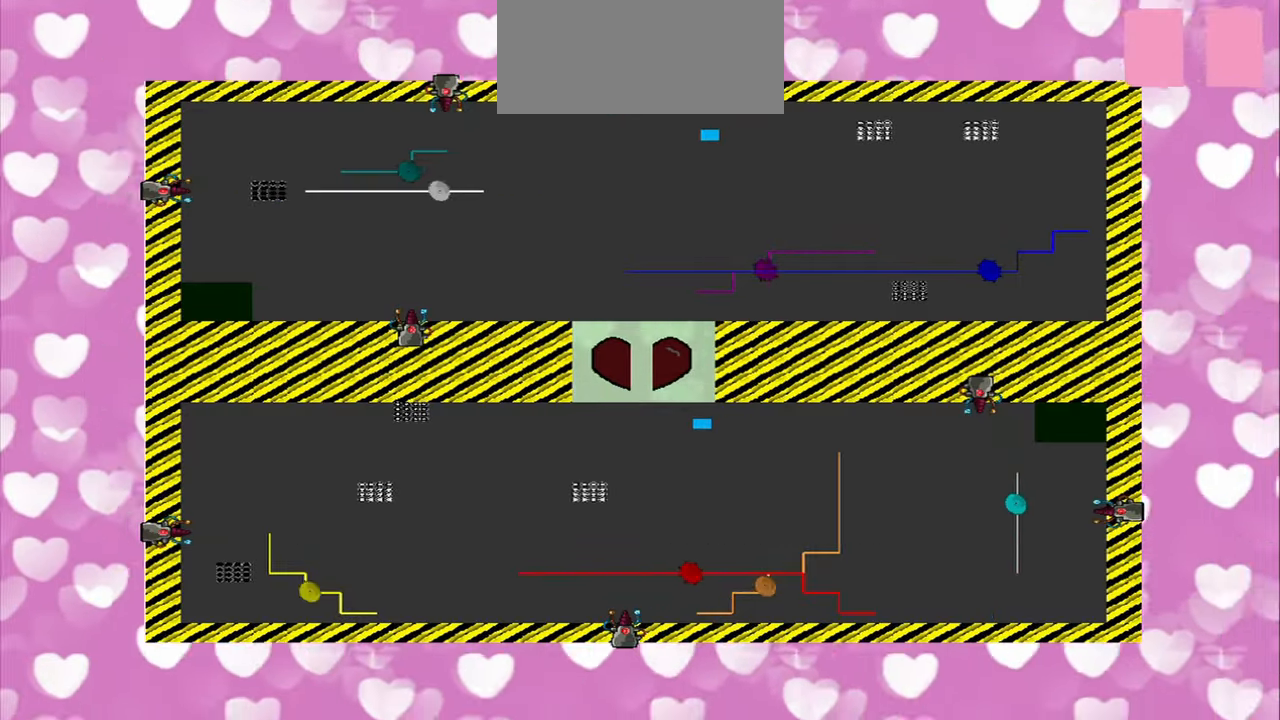
{"buttons": [], "left_stick": "down-left", "right_stick": "center", "events": [[125, "left_stick", "down-left"], [125, "right_stick", "up-left"], [250, "right_stick", "up"], [375, "right_stick", "center"]]}
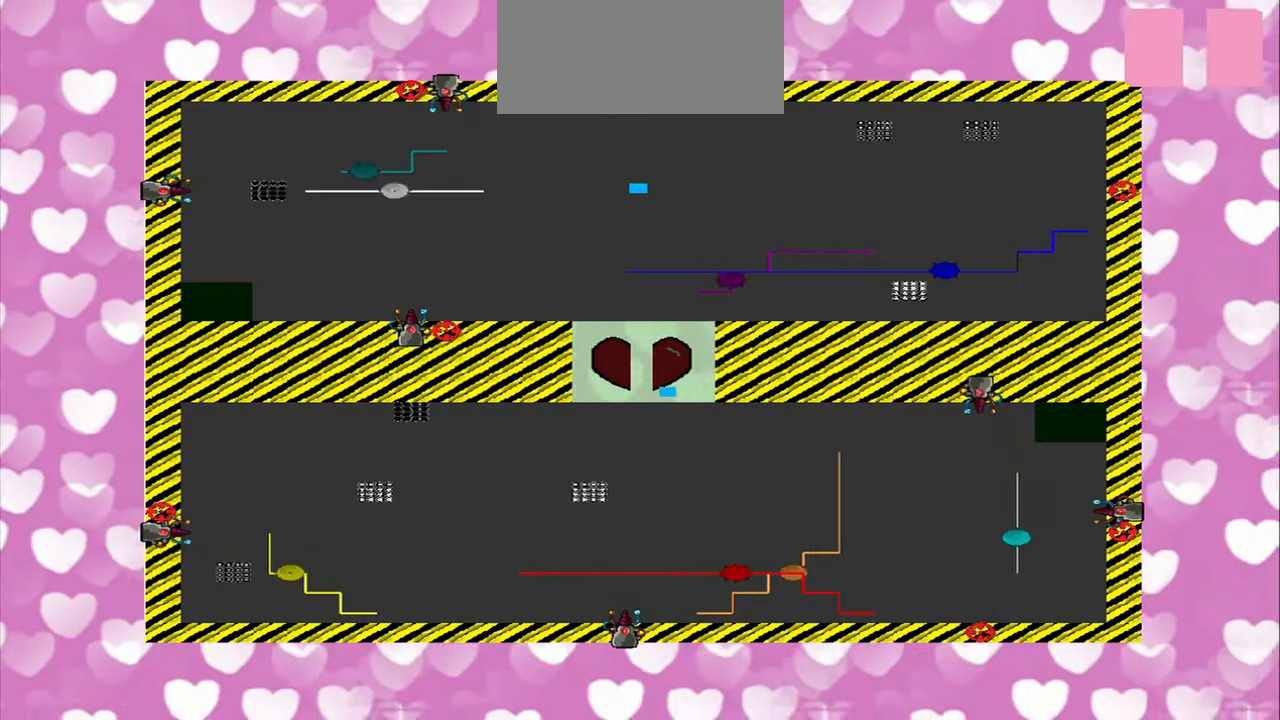
{"buttons": [], "left_stick": "down", "right_stick": "center", "events": [[125, "left_stick", "down"]]}
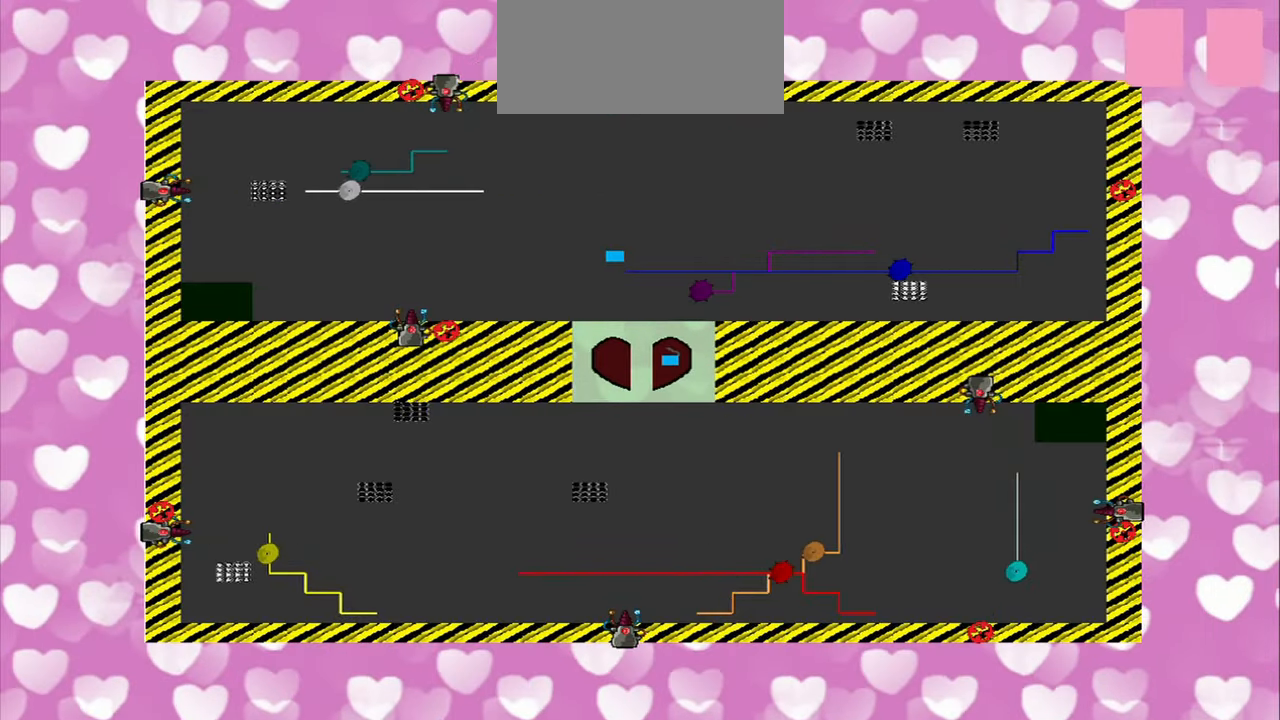
{"buttons": [], "left_stick": "down", "right_stick": "center", "events": []}
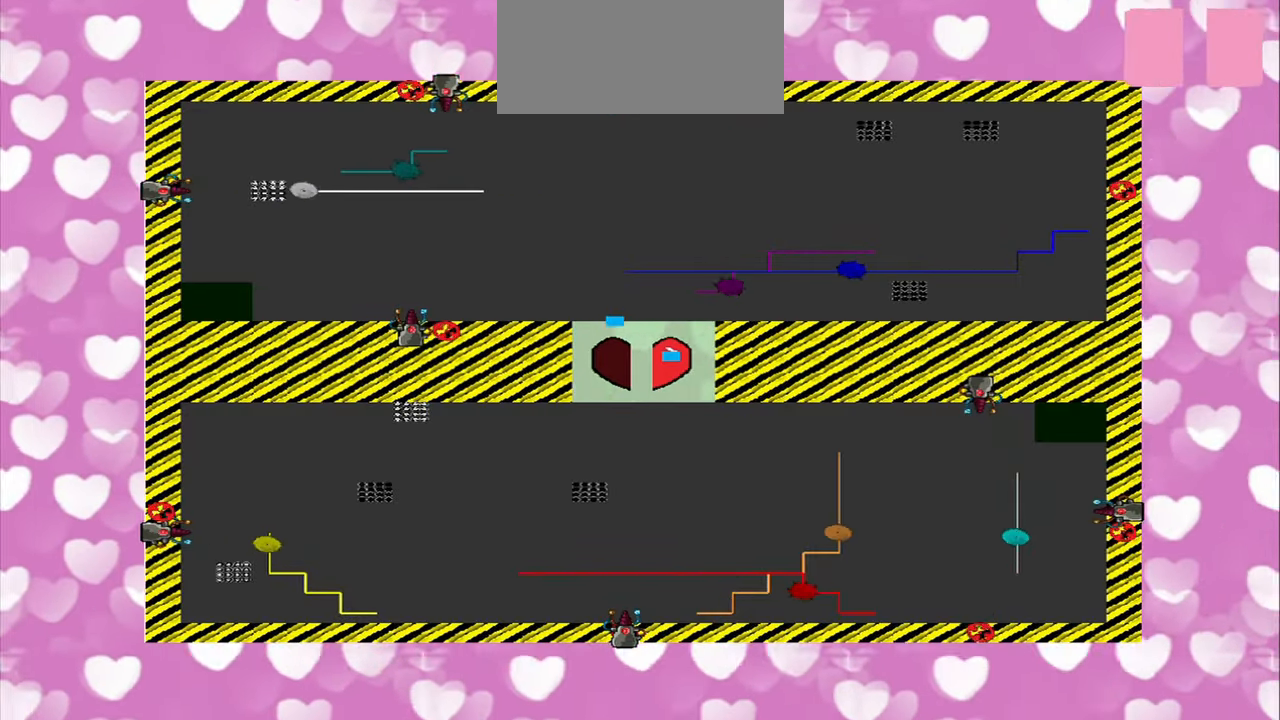
{"buttons": [], "left_stick": "center", "right_stick": "center", "events": [[334, "left_stick", "center"]]}